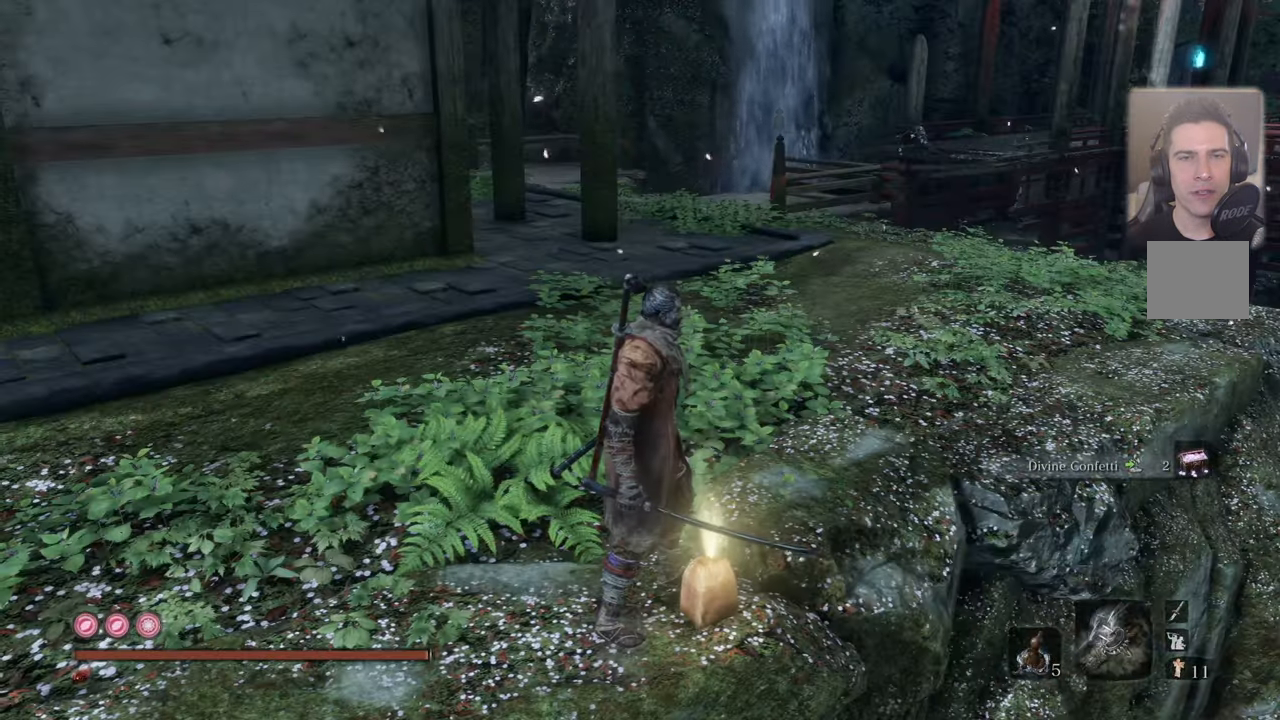
Gameplay with a controller (PlayStation layout); each line is a JSON object with the inputs held at the frame after it. "events" lists button and stick changes between this image and that frame as [ms after this image, input, new state], when the widget could be followed in between.
{"buttons": [], "left_stick": "up", "right_stick": "center", "events": [[217, "left_stick", "up"], [383, "right_stick", "down-left"], [500, "right_stick", "center"]]}
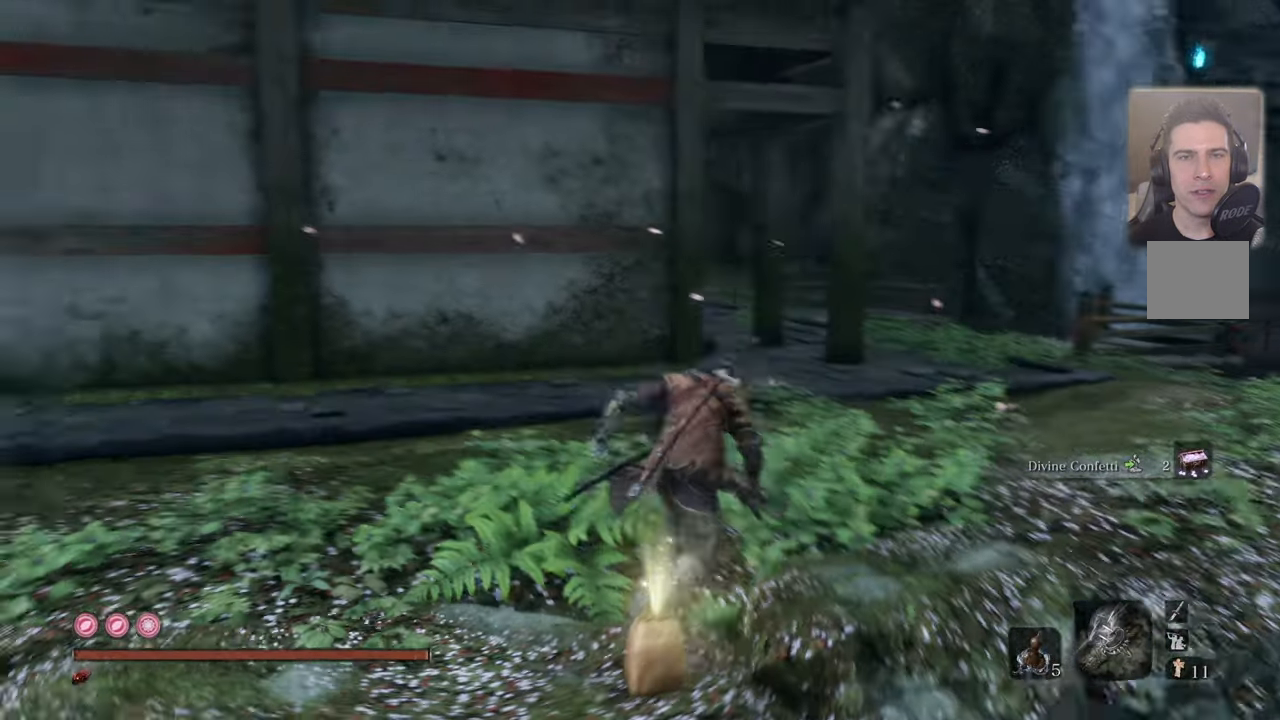
{"buttons": [], "left_stick": "up-right", "right_stick": "left", "events": [[50, "left_stick", "up-right"], [267, "right_stick", "left"]]}
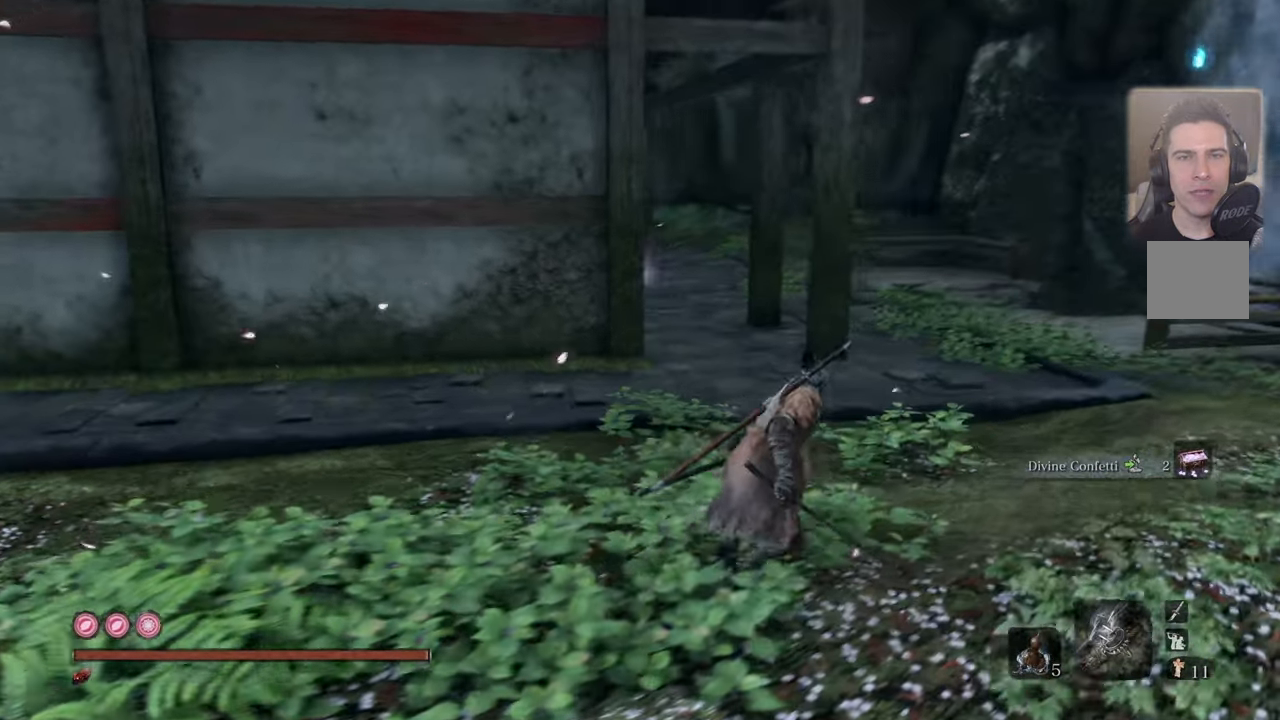
{"buttons": [], "left_stick": "up-right", "right_stick": "left", "events": []}
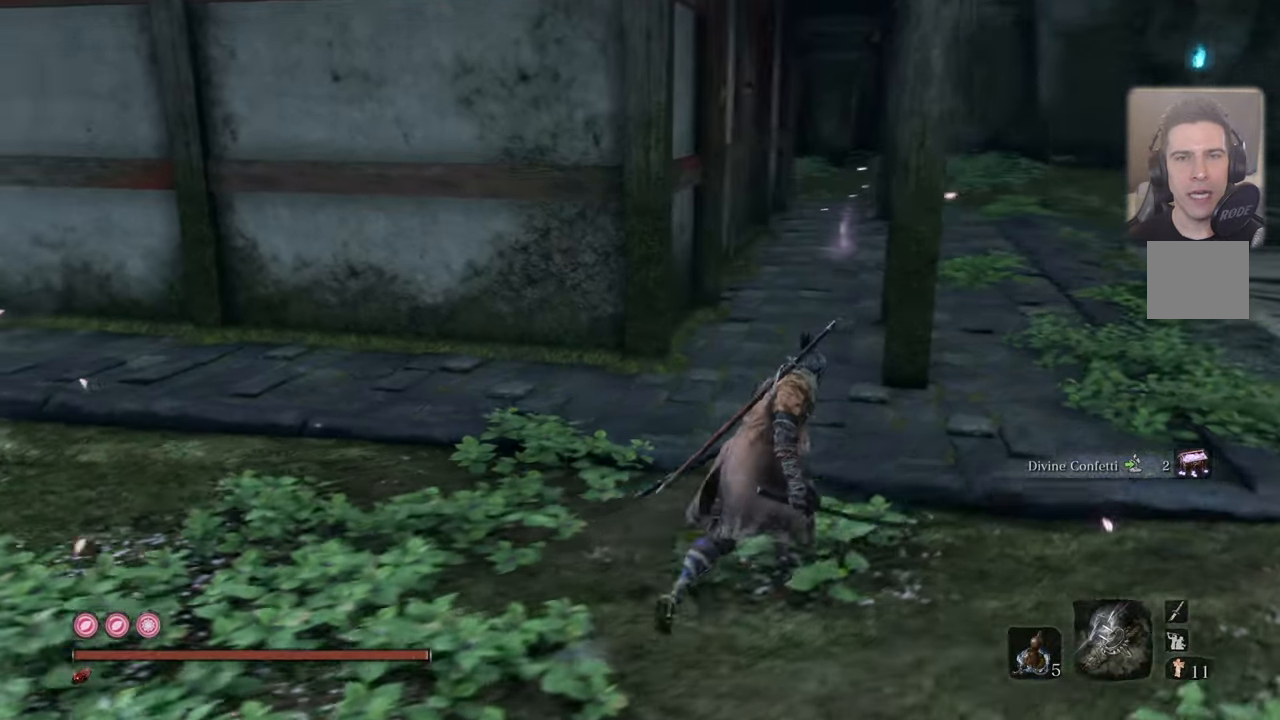
{"buttons": [], "left_stick": "center", "right_stick": "center", "events": [[133, "left_stick", "center"], [133, "right_stick", "center"]]}
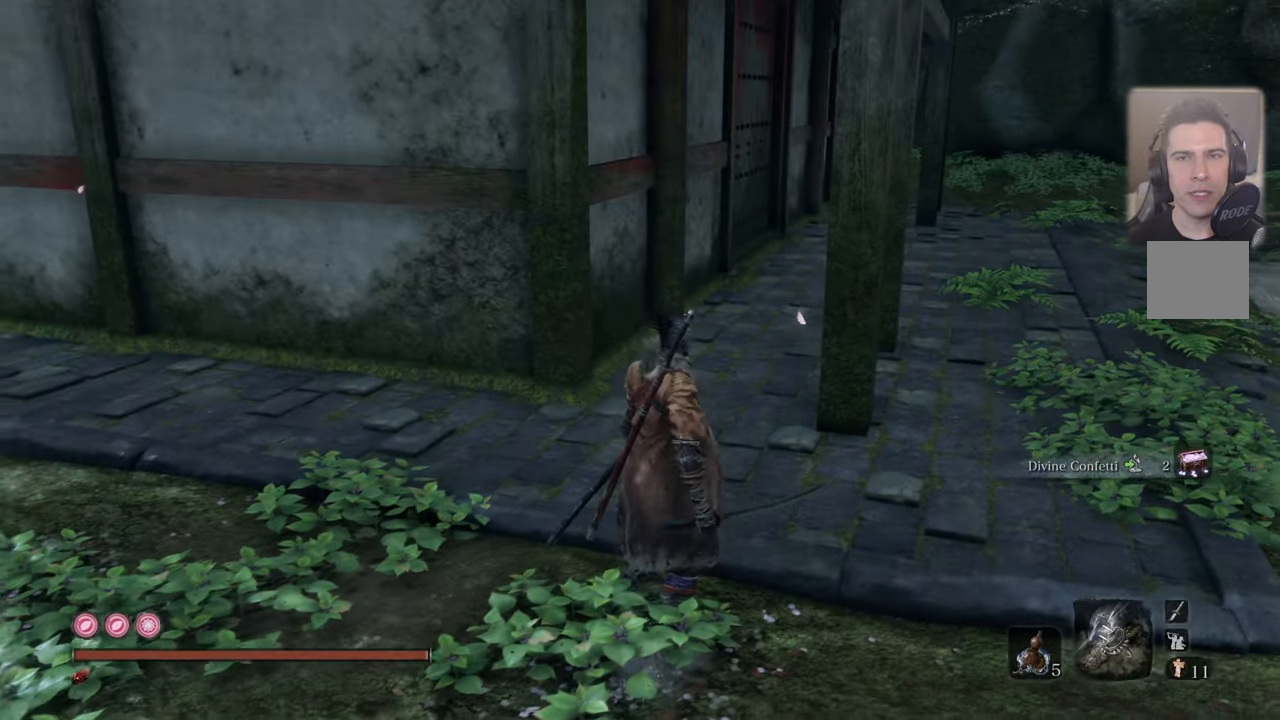
{"buttons": ["CIRCLE"], "left_stick": "up", "right_stick": "center", "events": [[50, "left_stick", "up-left"], [50, "right_stick", "left"], [283, "left_stick", "up"], [317, "right_stick", "center"], [500, "CIRCLE", "down"]]}
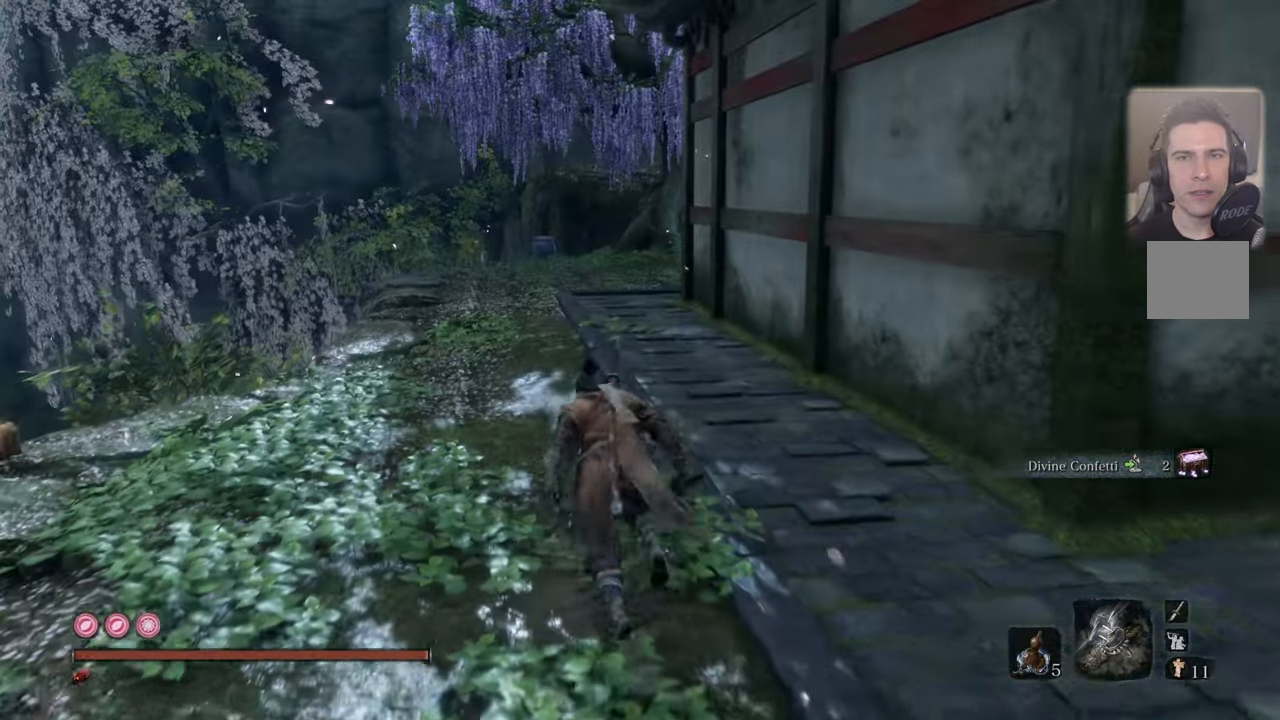
{"buttons": ["CIRCLE"], "left_stick": "up", "right_stick": "center", "events": []}
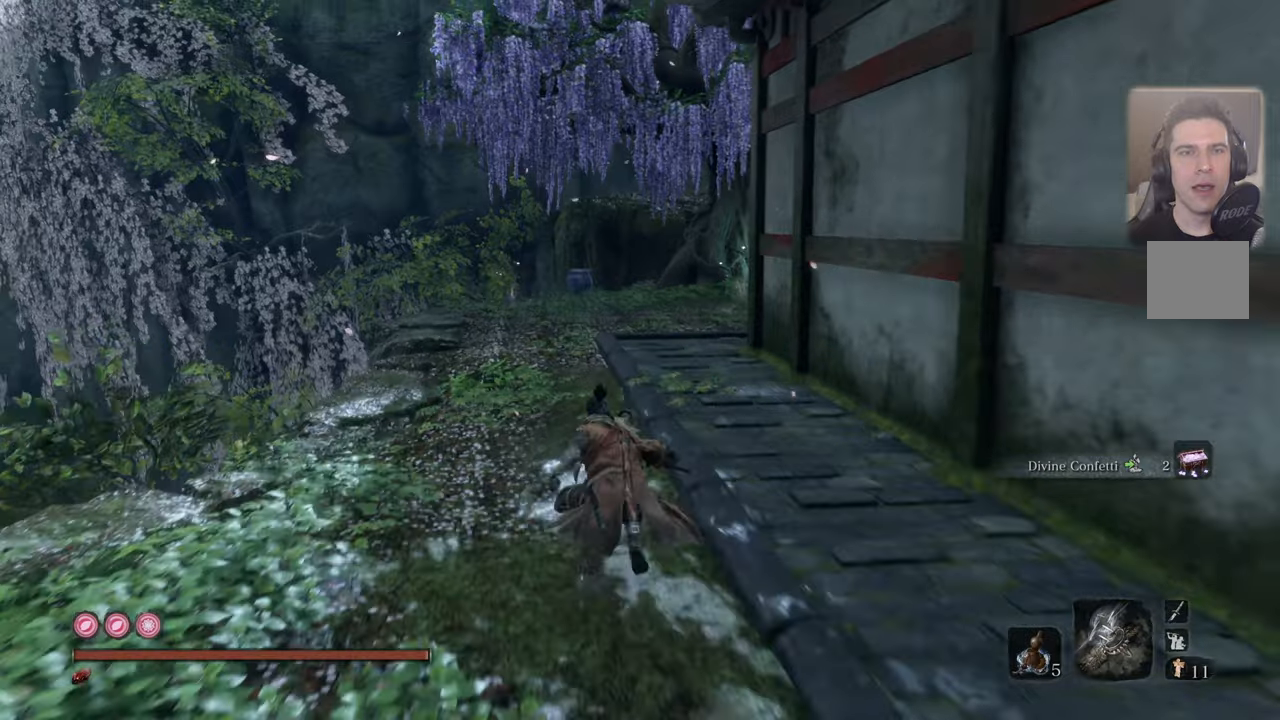
{"buttons": ["CIRCLE"], "left_stick": "up", "right_stick": "center", "events": []}
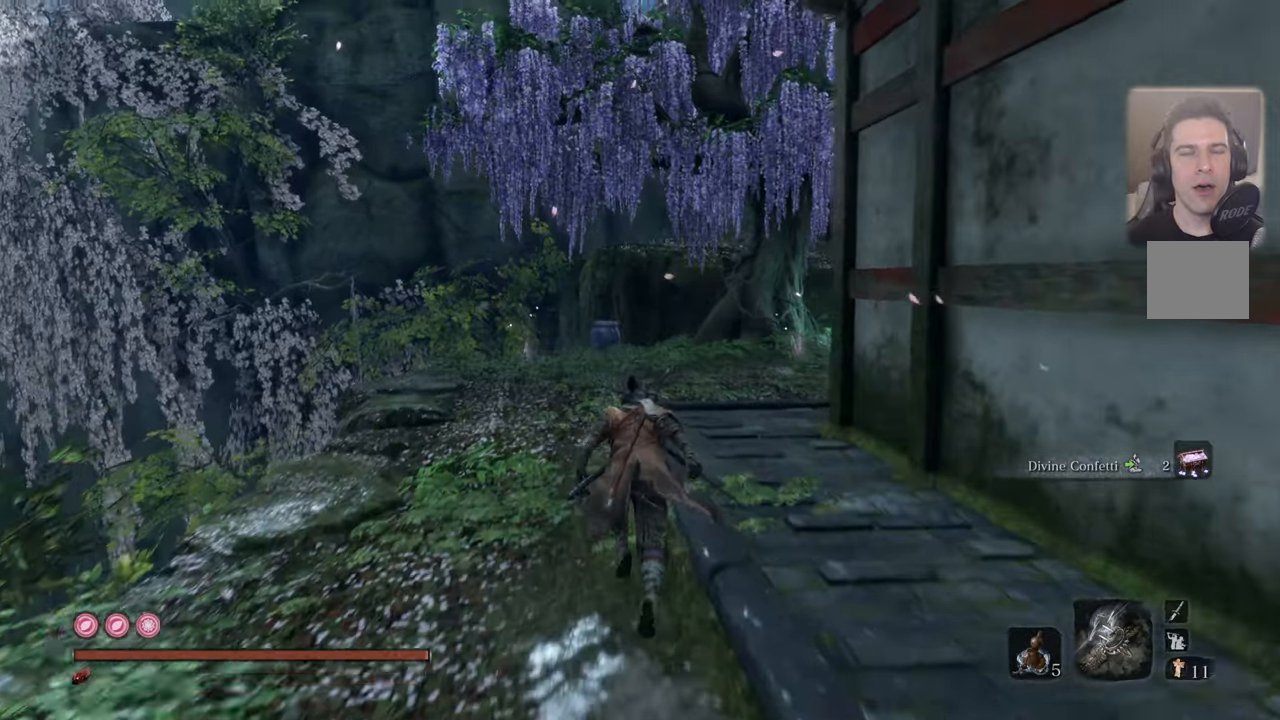
{"buttons": ["CIRCLE"], "left_stick": "up", "right_stick": "center", "events": []}
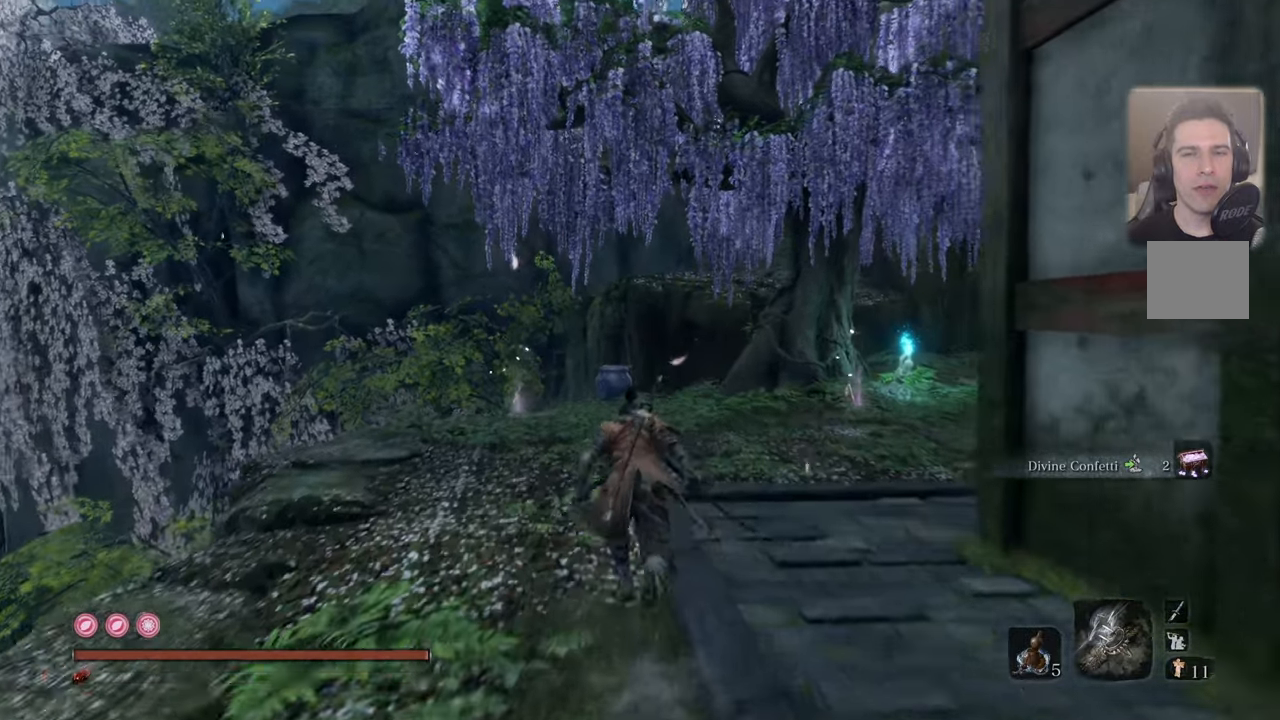
{"buttons": [], "left_stick": "up", "right_stick": "center", "events": [[367, "CIRCLE", "up"]]}
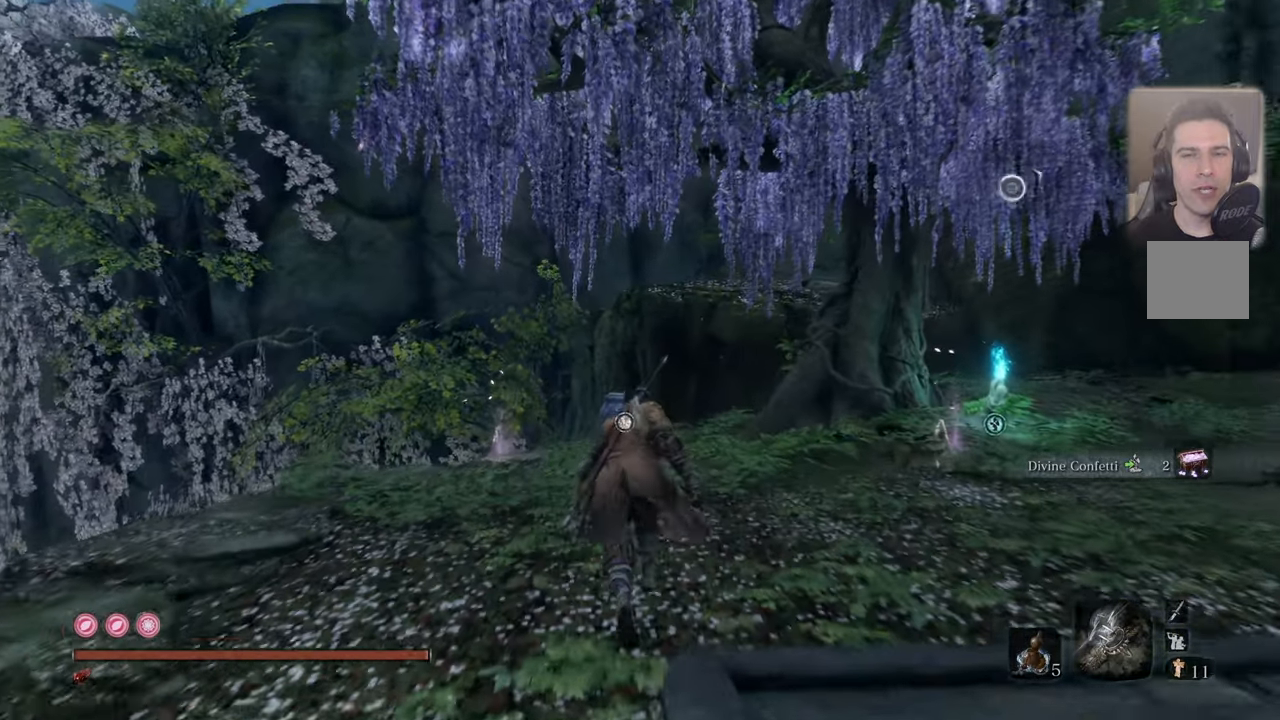
{"buttons": [], "left_stick": "up", "right_stick": "center", "events": [[84, "right_stick", "up-right"], [300, "right_stick", "center"]]}
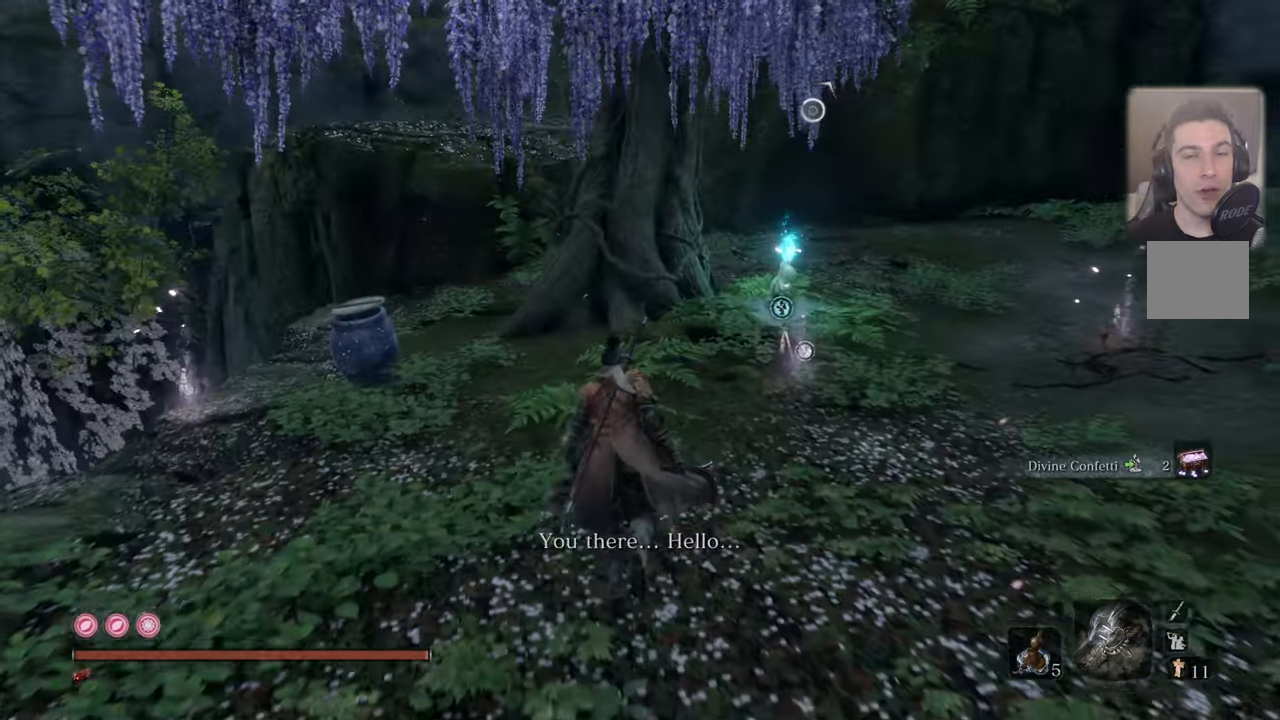
{"buttons": [], "left_stick": "center", "right_stick": "center", "events": [[400, "left_stick", "center"]]}
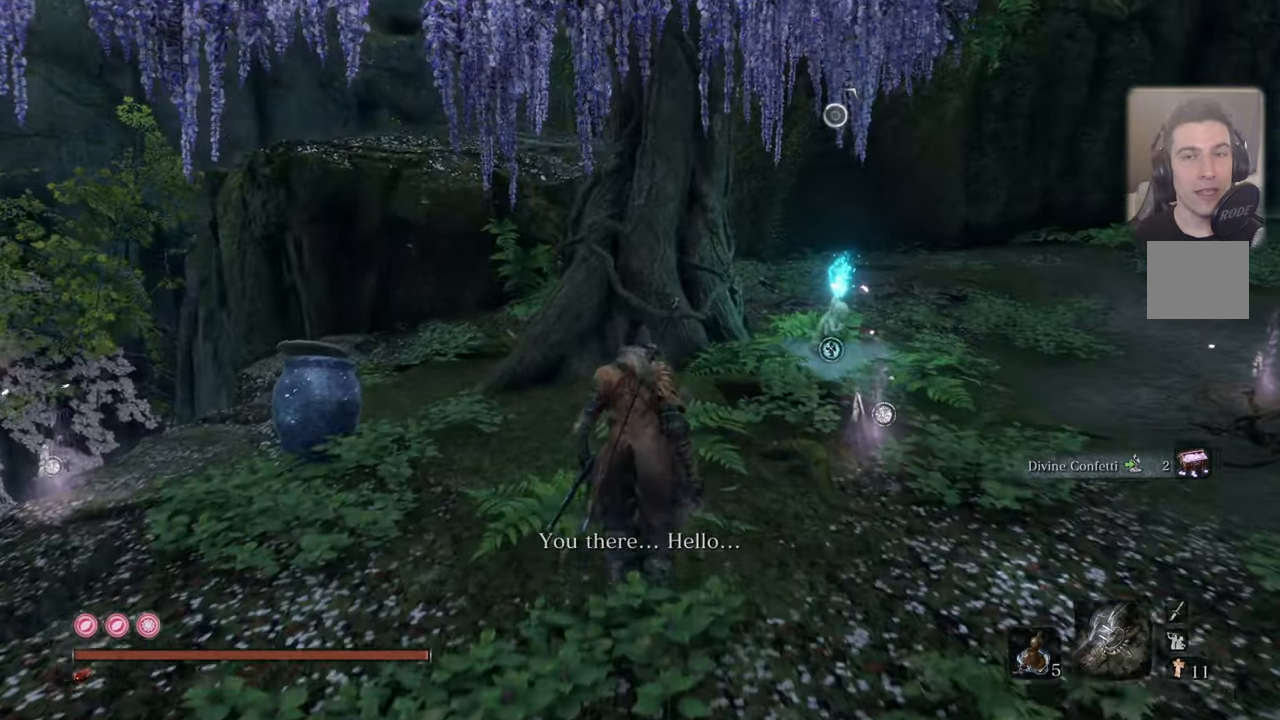
{"buttons": [], "left_stick": "center", "right_stick": "up-left", "events": [[117, "right_stick", "up-right"], [267, "right_stick", "center"], [367, "right_stick", "up-left"]]}
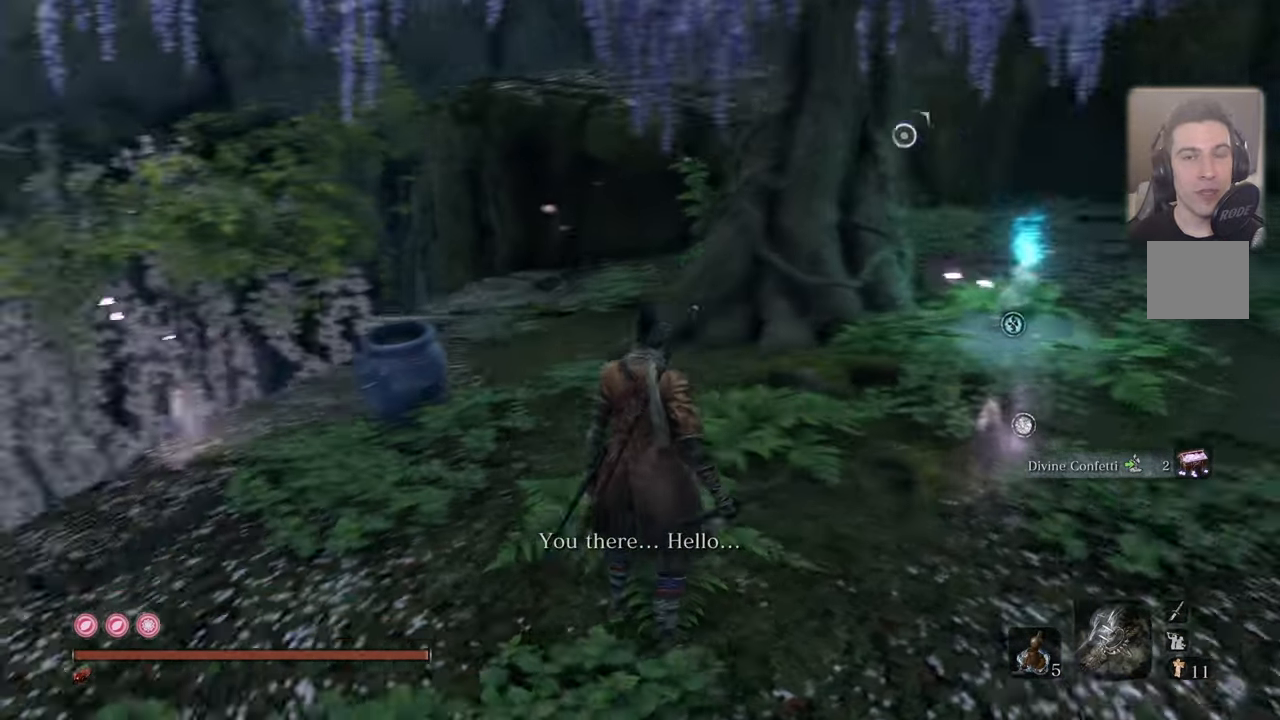
{"buttons": [], "left_stick": "up", "right_stick": "center", "events": [[134, "left_stick", "up"], [134, "right_stick", "center"]]}
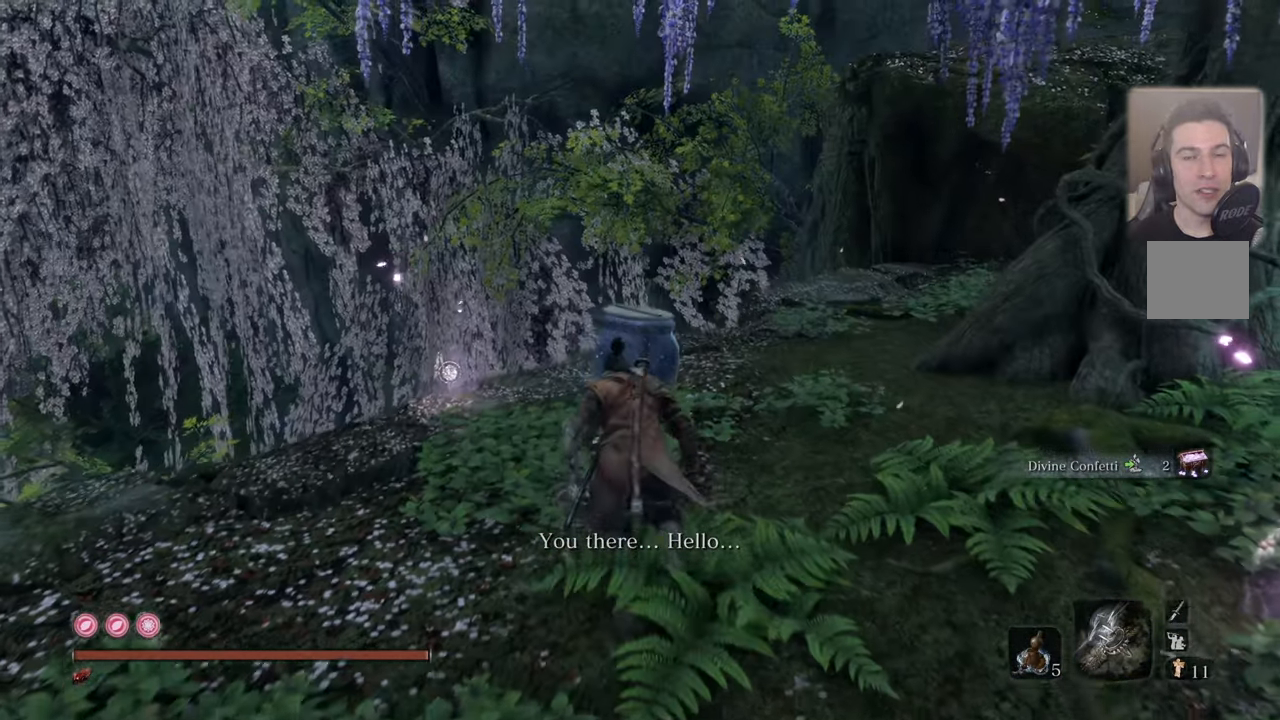
{"buttons": [], "left_stick": "center", "right_stick": "center", "events": [[117, "right_stick", "up-left"], [267, "right_stick", "center"], [400, "left_stick", "center"]]}
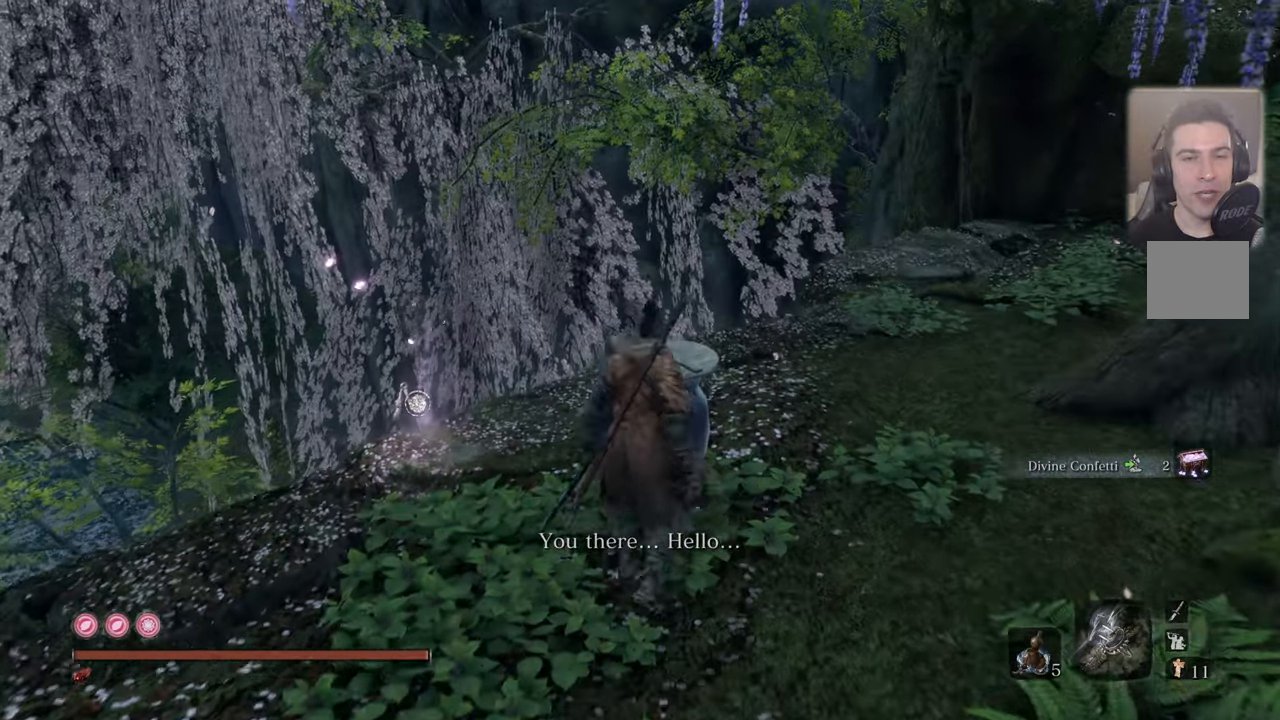
{"buttons": [], "left_stick": "center", "right_stick": "center", "events": []}
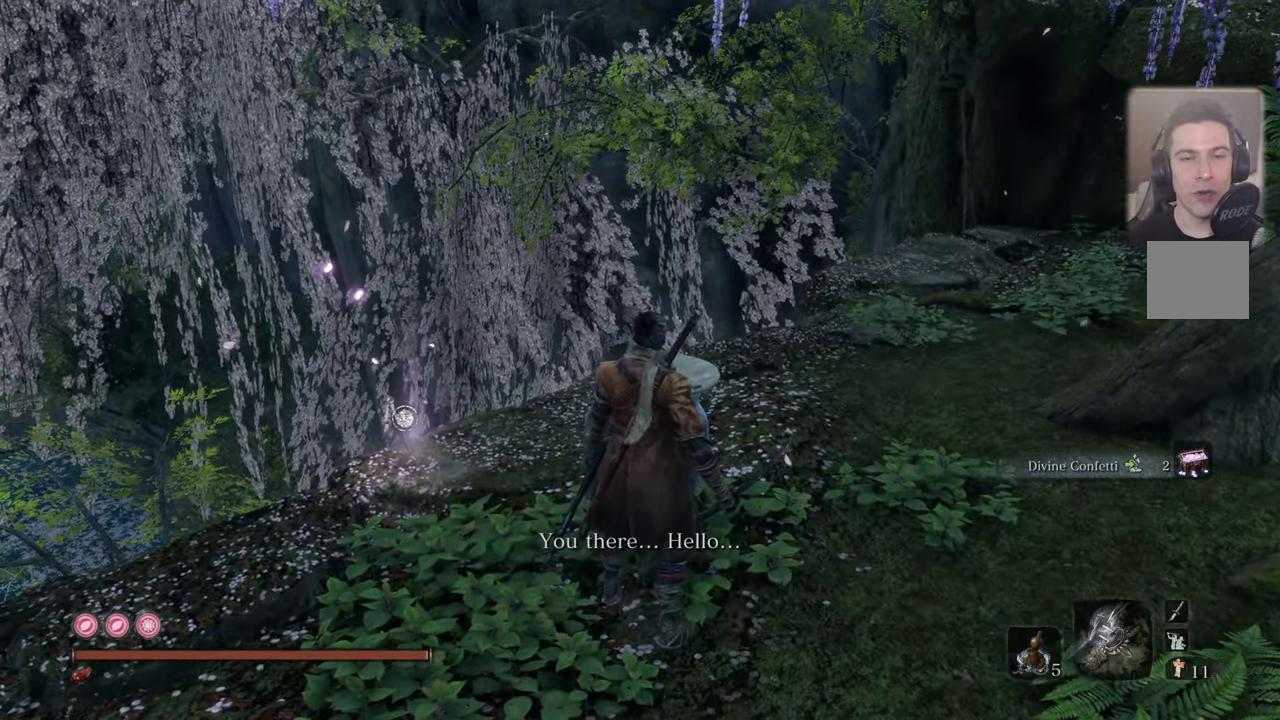
{"buttons": [], "left_stick": "center", "right_stick": "center", "events": [[67, "right_stick", "up-left"], [200, "right_stick", "center"]]}
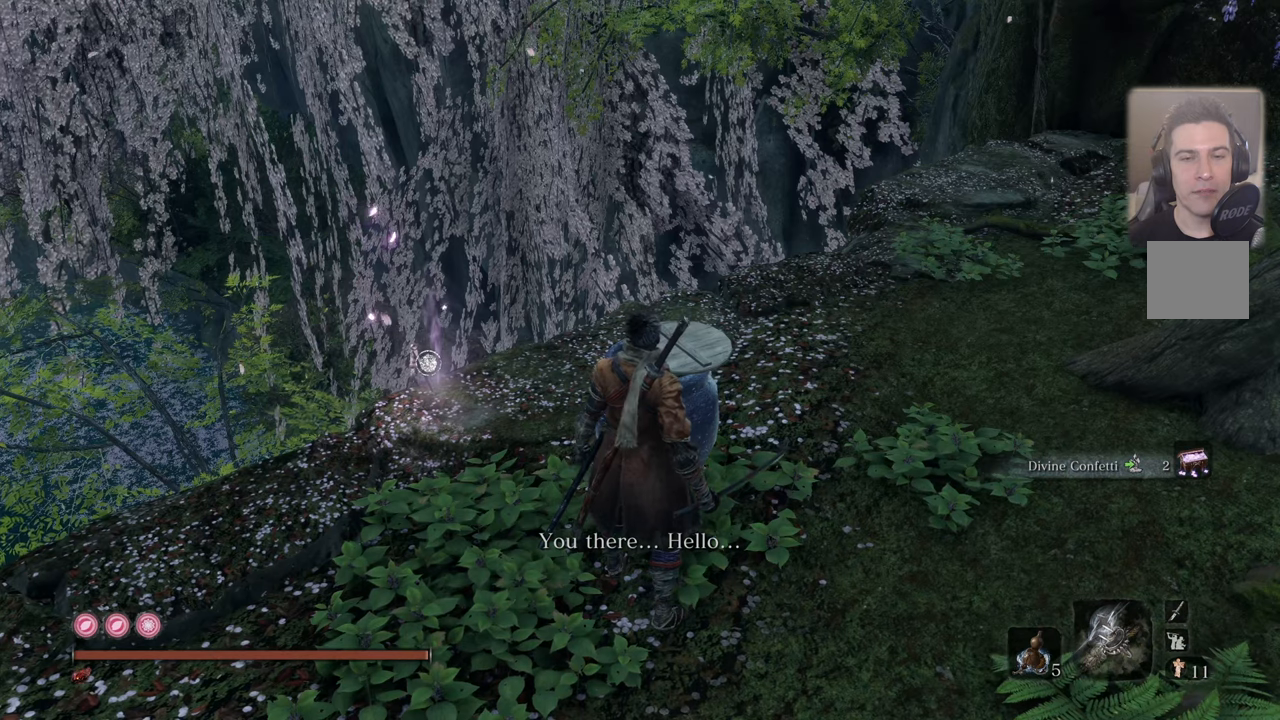
{"buttons": [], "left_stick": "center", "right_stick": "up-left", "events": [[350, "right_stick", "up-left"]]}
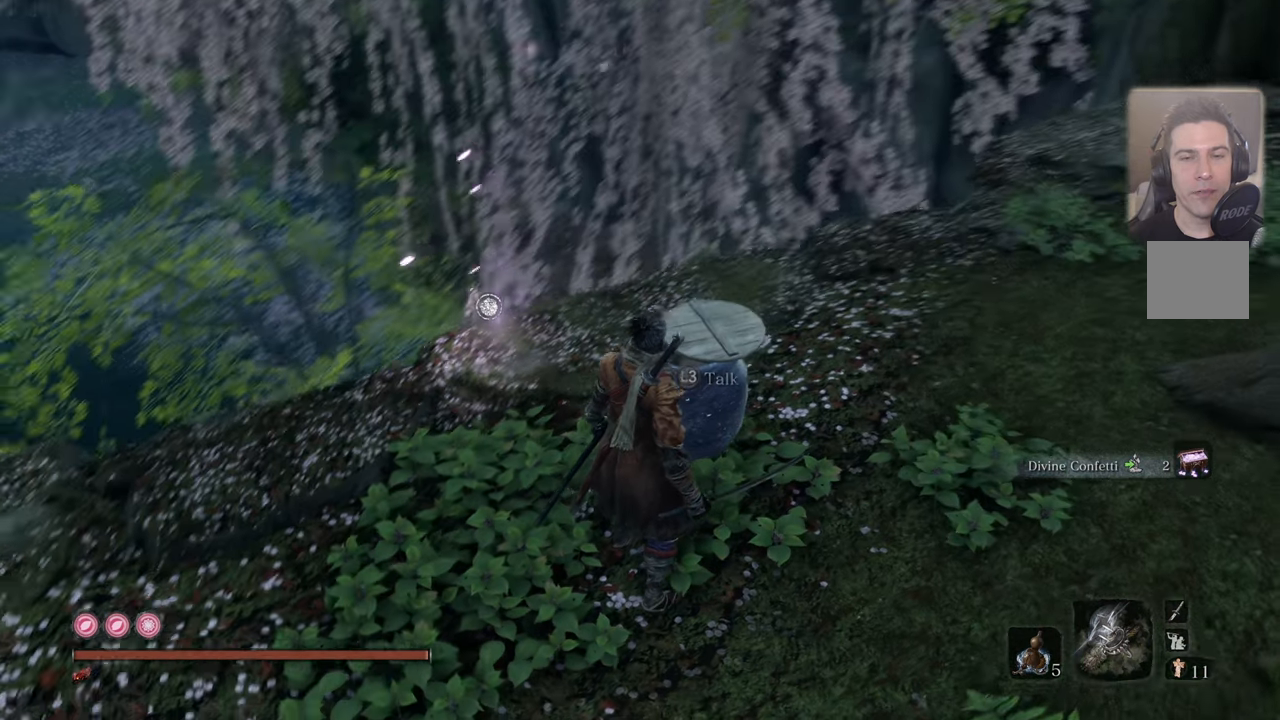
{"buttons": [], "left_stick": "center", "right_stick": "center", "events": [[50, "right_stick", "center"], [200, "right_stick", "left"], [333, "right_stick", "center"]]}
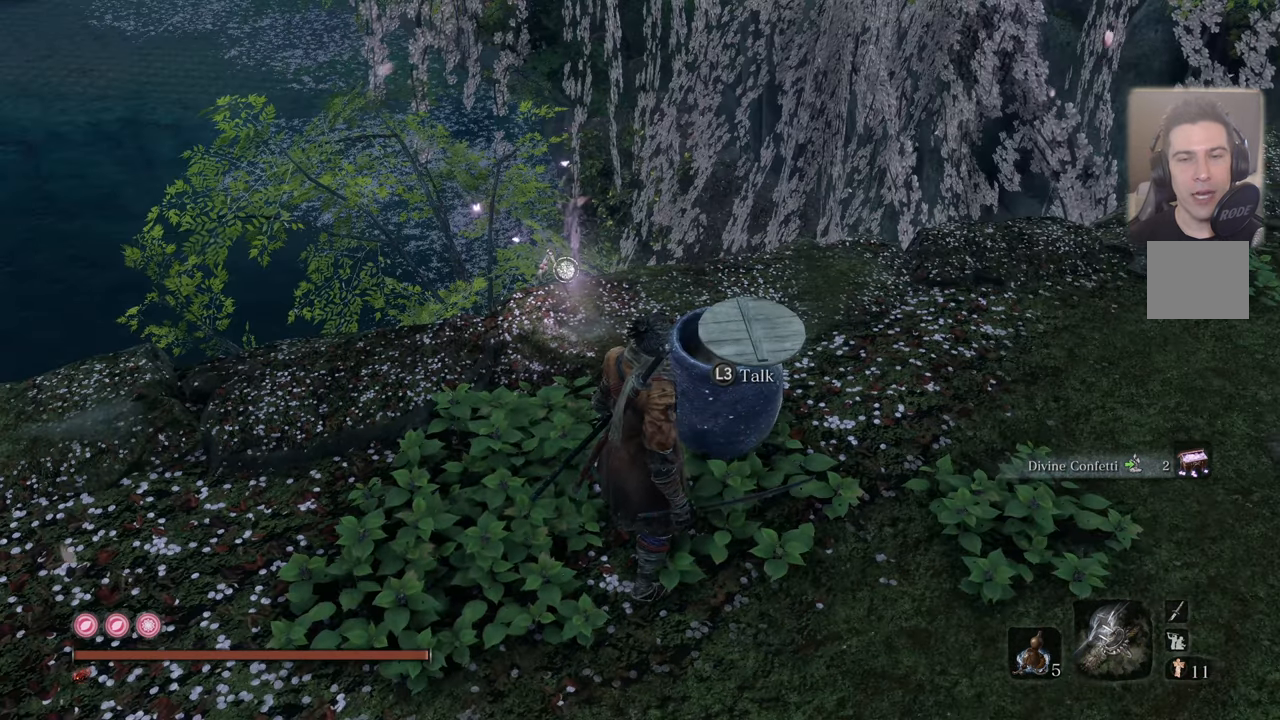
{"buttons": [], "left_stick": "center", "right_stick": "center", "events": []}
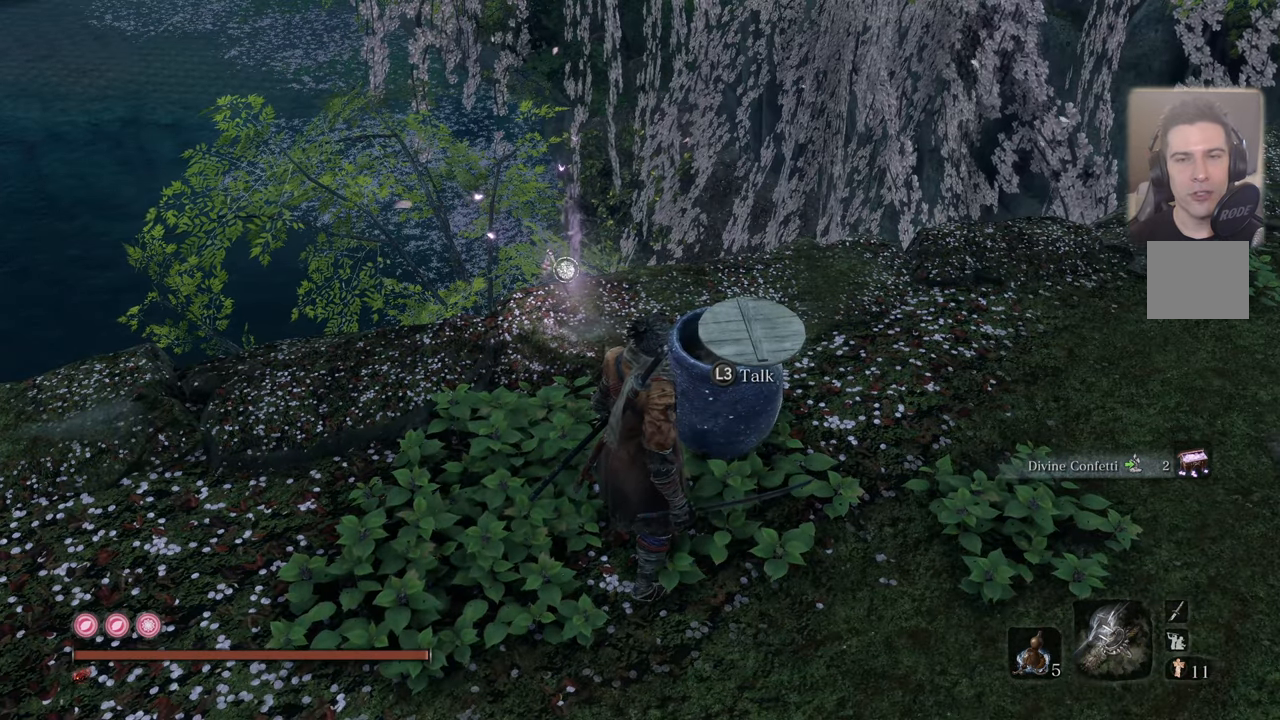
{"buttons": [], "left_stick": "center", "right_stick": "center", "events": []}
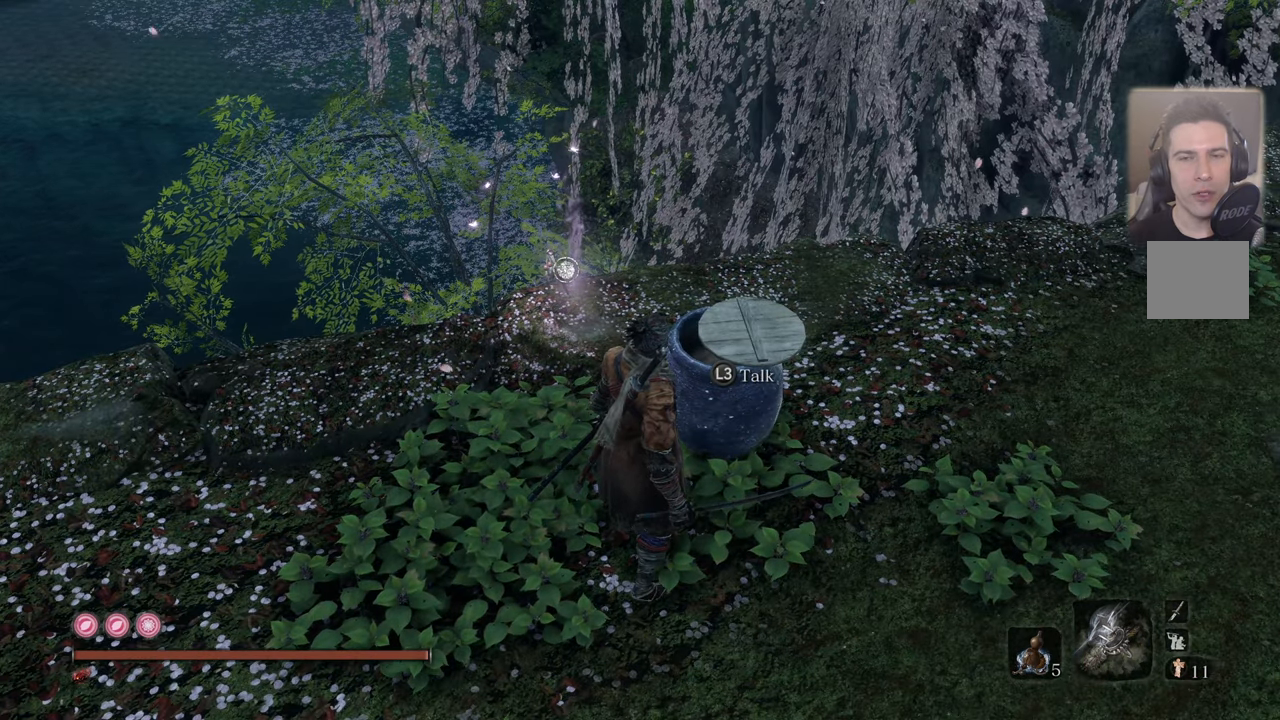
{"buttons": [], "left_stick": "center", "right_stick": "center", "events": []}
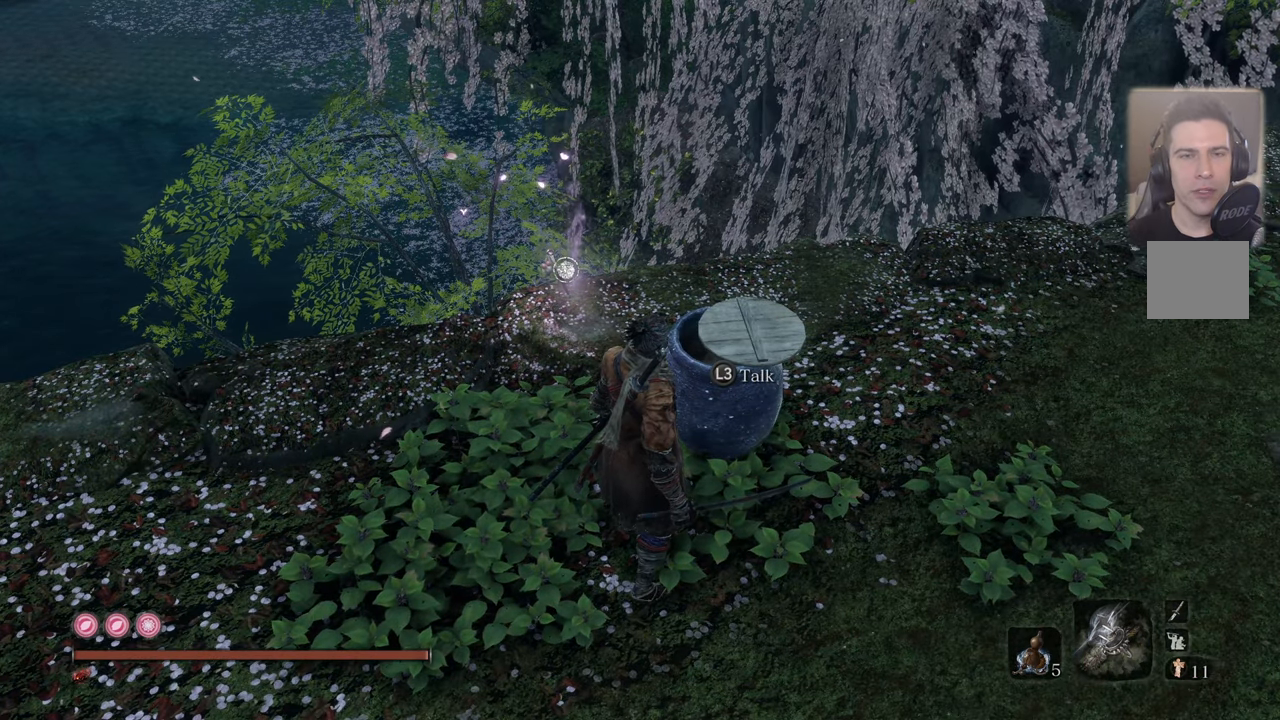
{"buttons": [], "left_stick": "center", "right_stick": "center", "events": []}
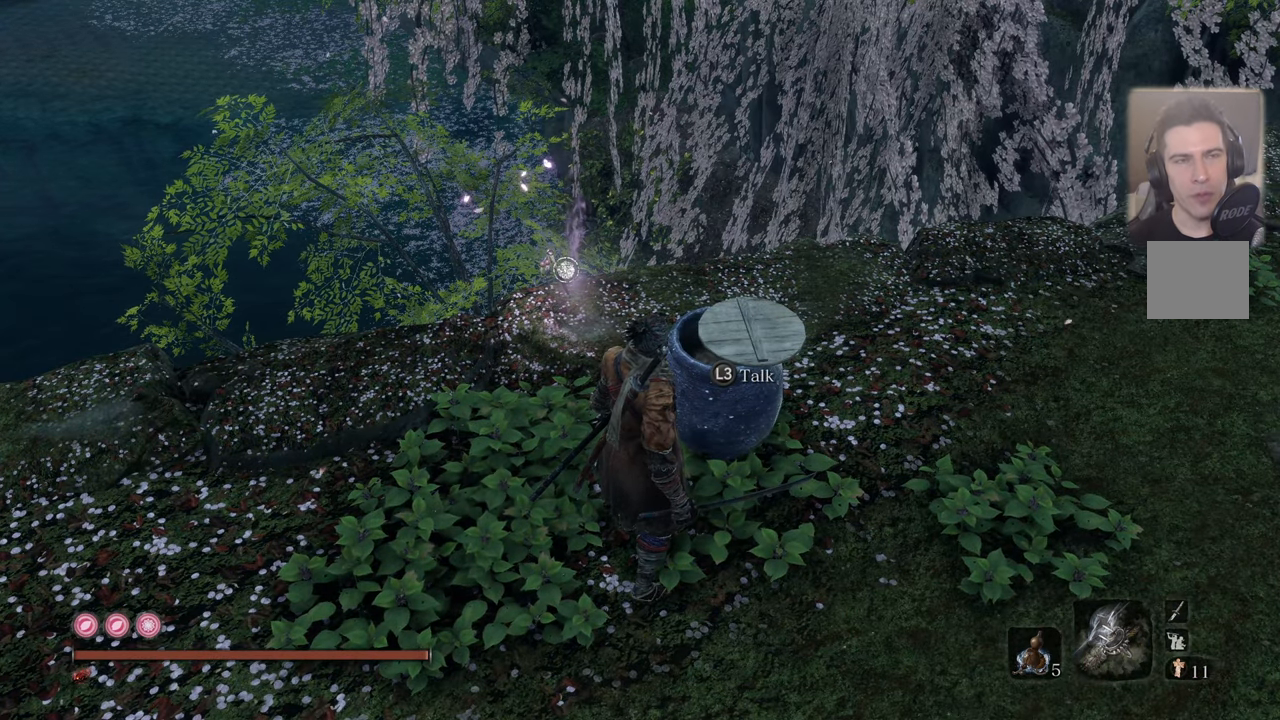
{"buttons": [], "left_stick": "center", "right_stick": "center", "events": [[350, "L3", "down"], [433, "L3", "up"]]}